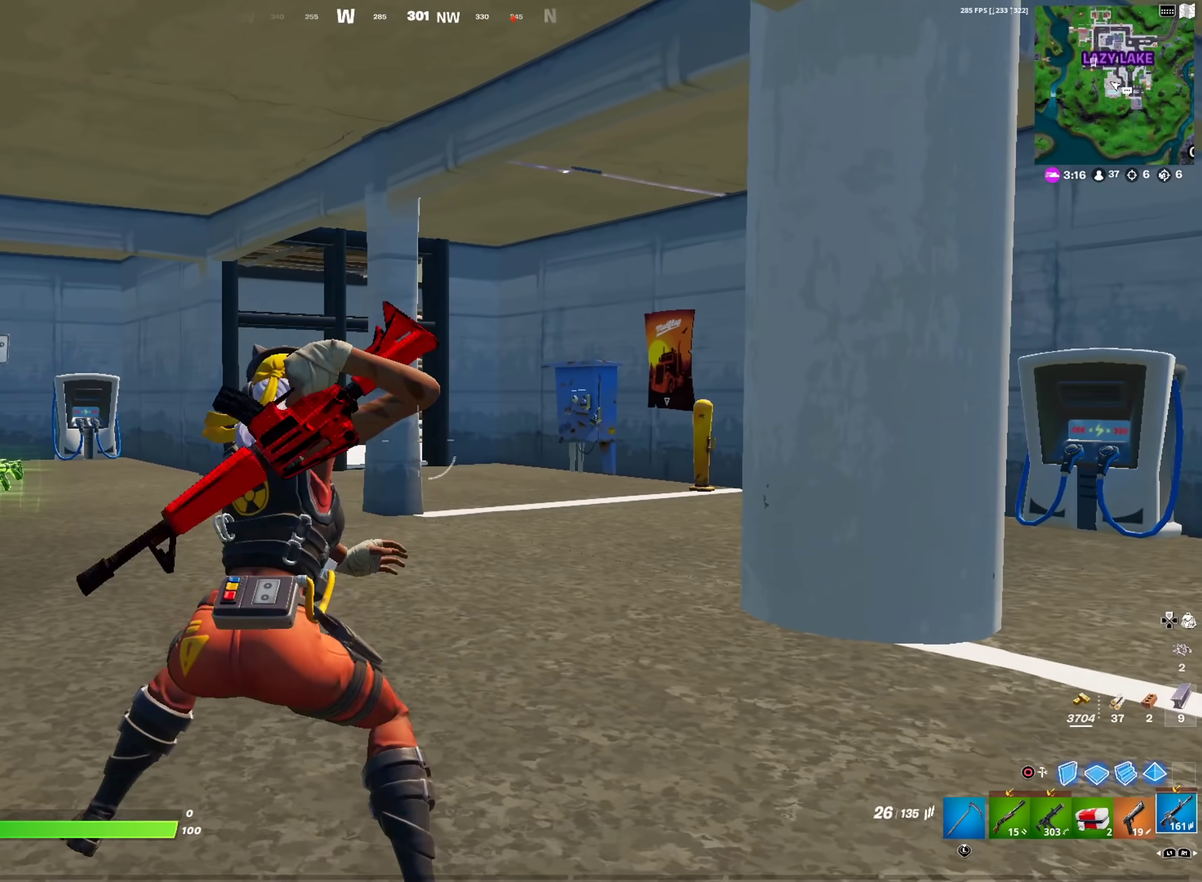
Gameplay with a controller (PlayStation layout); each line is a JSON object with the inputs held at the frame after it (dt_ms = milliseconds from this image to that frame). "events" lists button and stick changes between this image and that frame as [ms after this image, input, new state], when the widget could be followed in between.
{"dt_ms": 901, "buttons": [], "left_stick": "up-right", "right_stick": "center", "events": [[34, "L1", "up"], [167, "SQUARE", "down"], [250, "SQUARE", "up"], [334, "SQUARE", "down"], [417, "SQUARE", "up"], [718, "left_stick", "up-right"]]}
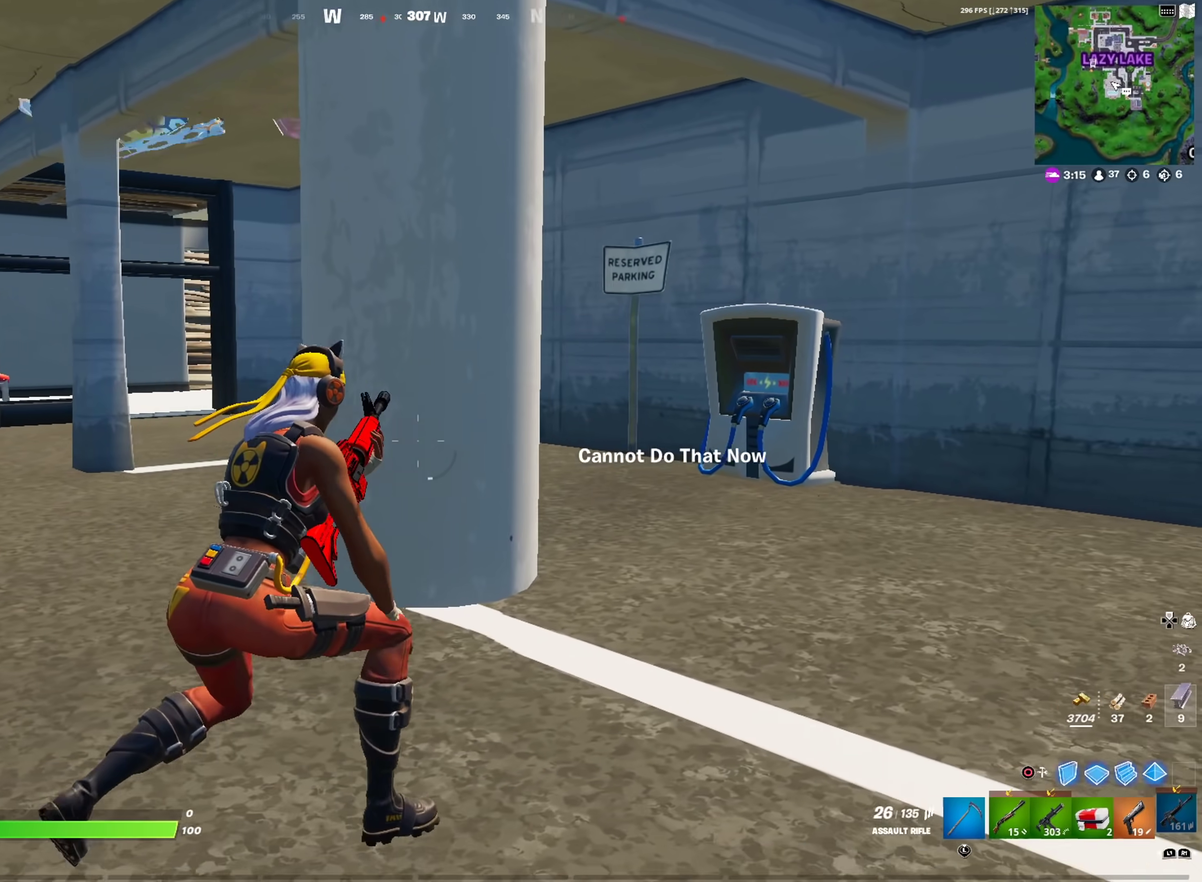
{"dt_ms": 300, "buttons": [], "left_stick": "up-right", "right_stick": "center", "events": [[100, "right_stick", "up-left"], [184, "right_stick", "center"]]}
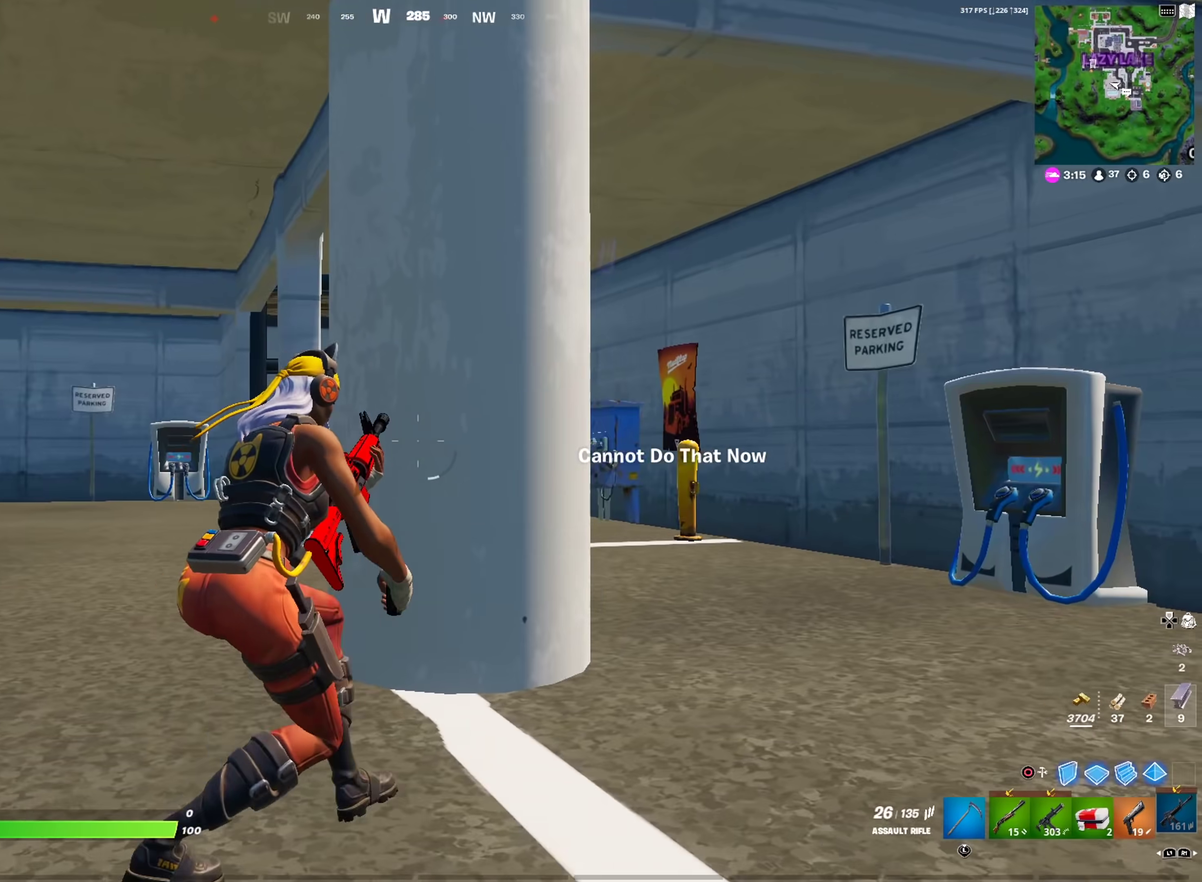
{"dt_ms": 601, "buttons": [], "left_stick": "center", "right_stick": "center", "events": [[34, "right_stick", "left"], [101, "right_stick", "center"], [468, "left_stick", "up"], [518, "left_stick", "center"]]}
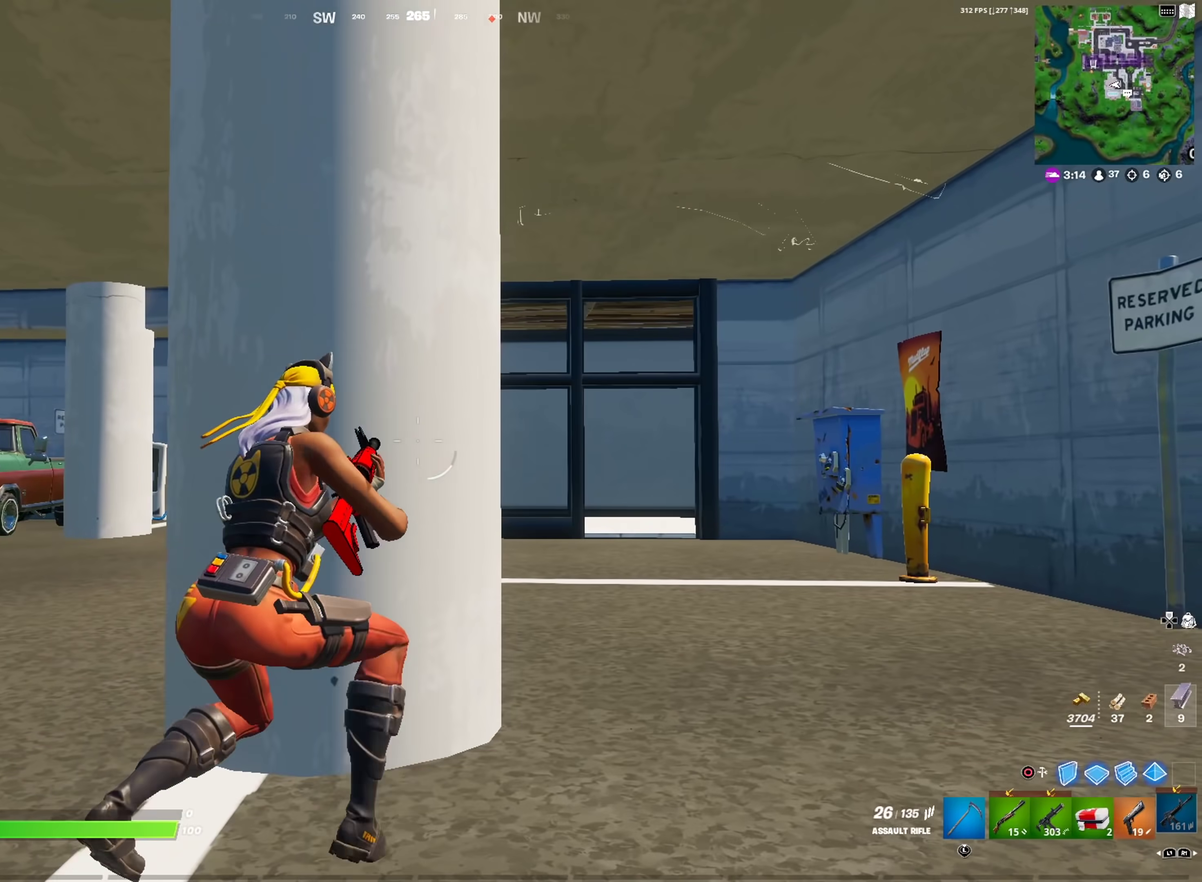
{"dt_ms": 400, "buttons": ["CROSS"], "left_stick": "down-left", "right_stick": "left", "events": [[267, "left_stick", "down-left"], [300, "right_stick", "left"], [400, "CROSS", "down"]]}
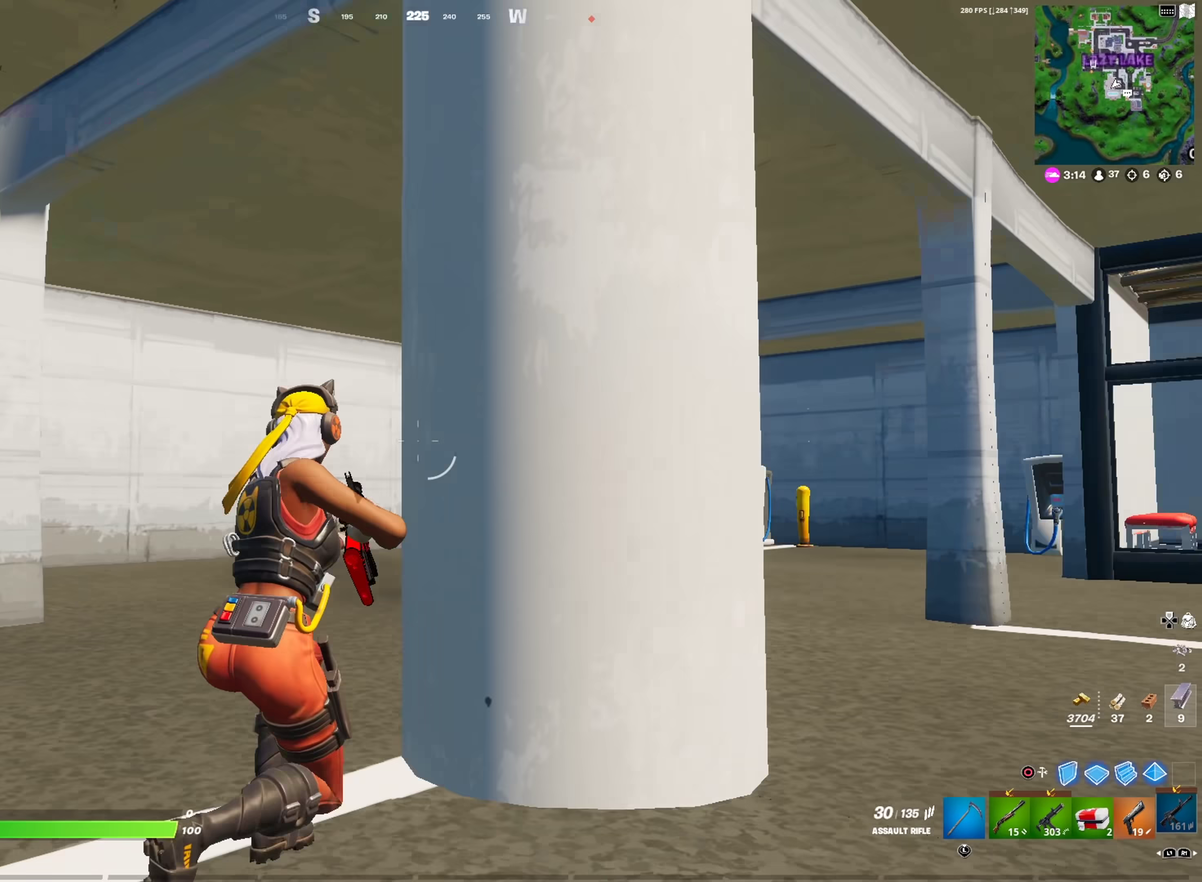
{"dt_ms": 484, "buttons": [], "left_stick": "left", "right_stick": "center", "events": [[17, "right_stick", "center"], [67, "CROSS", "up"], [317, "left_stick", "left"], [334, "right_stick", "down"], [384, "right_stick", "down-right"], [451, "right_stick", "center"]]}
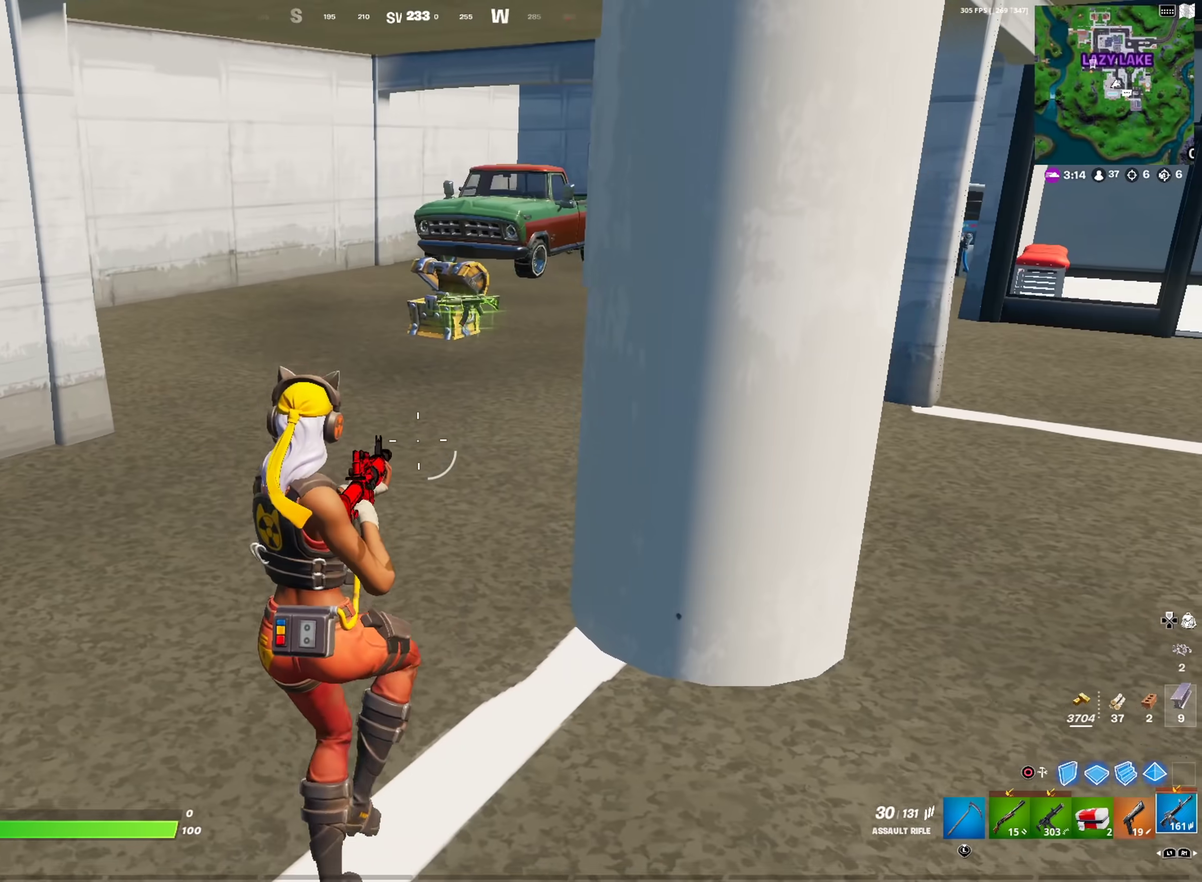
{"dt_ms": 401, "buttons": ["L2"], "left_stick": "left", "right_stick": "up-right"}